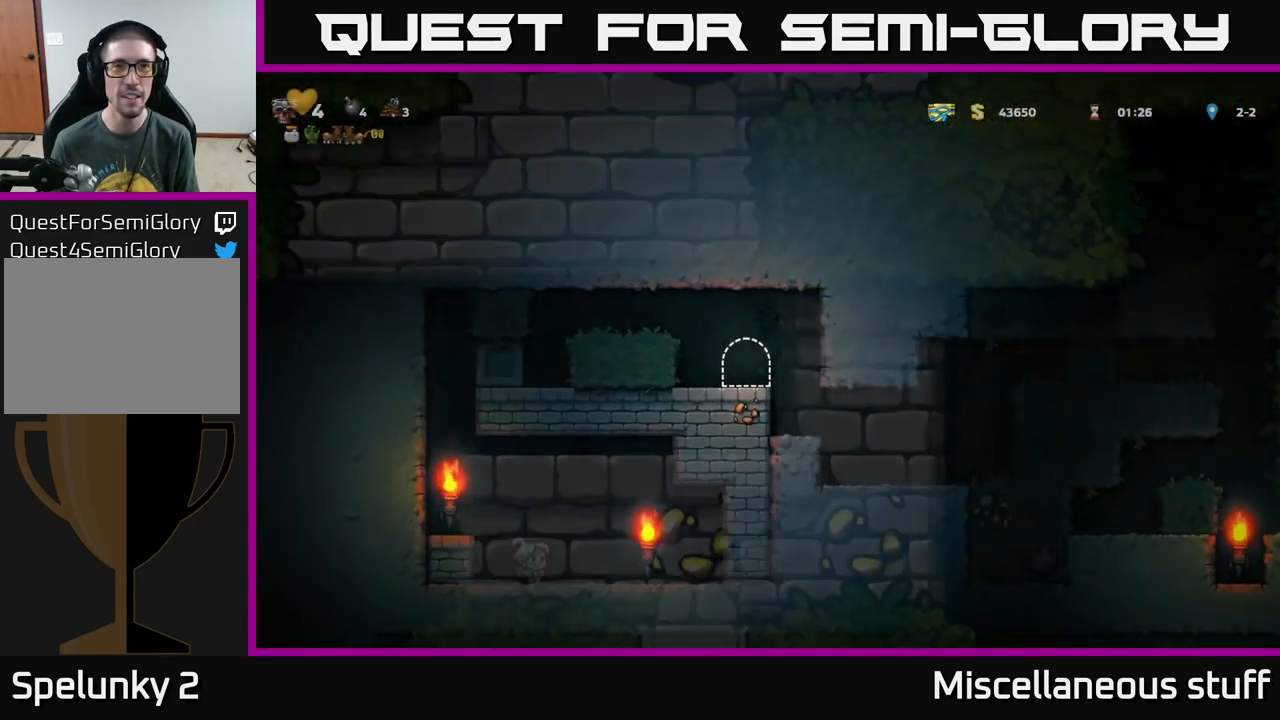
Gameplay with a controller (Xbox layout); each line is a JSON object with the inputs held at the frame after it. "events" lists button and stick changes between this image and that frame as [ms after this image, input, new state], when the widget could be followed in between. Not read: L1 right_stick.
{"buttons": [], "left_stick": "center", "events": []}
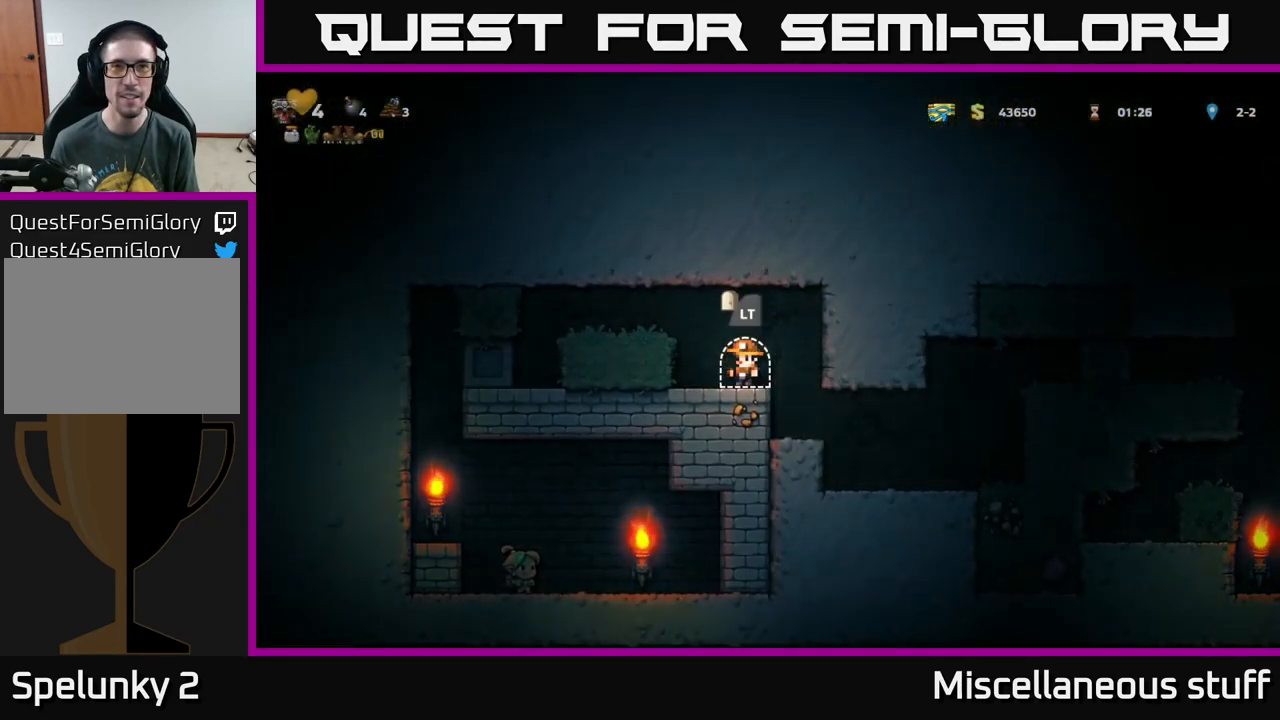
{"buttons": [], "left_stick": "center", "events": []}
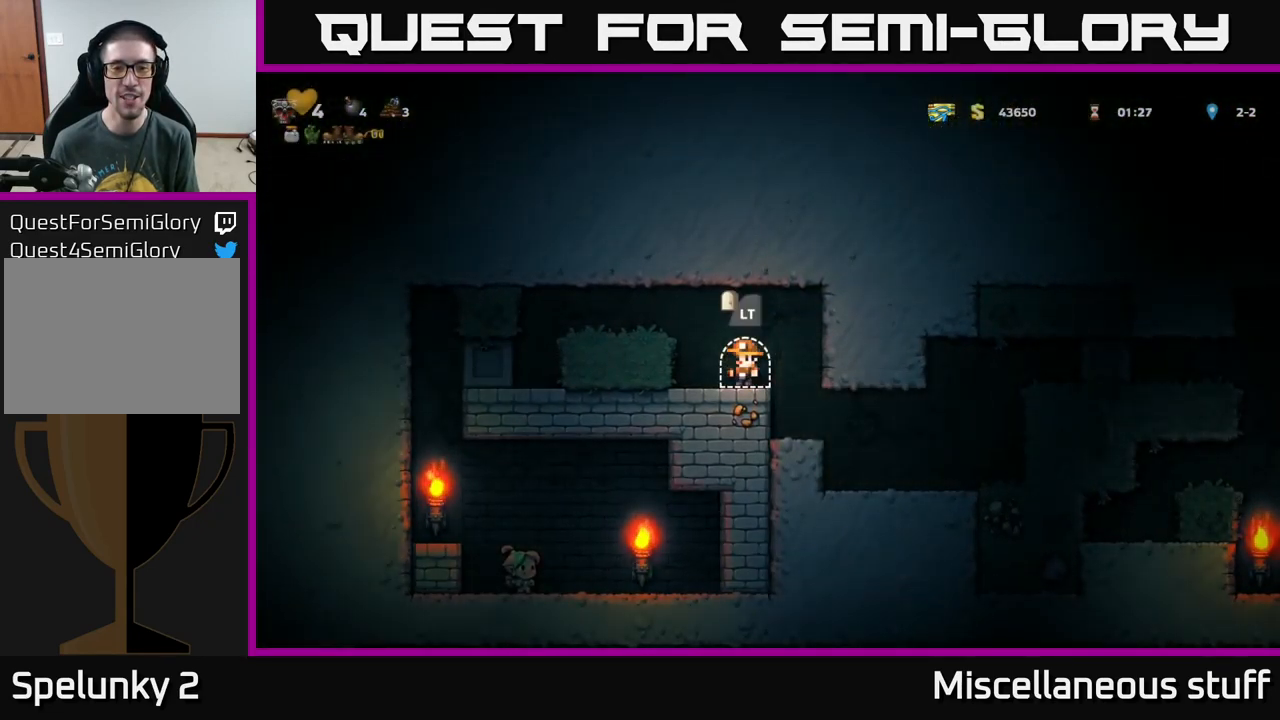
{"buttons": [], "left_stick": "center", "events": [[217, "DPAD_RIGHT", "down"], [483, "DPAD_RIGHT", "up"]]}
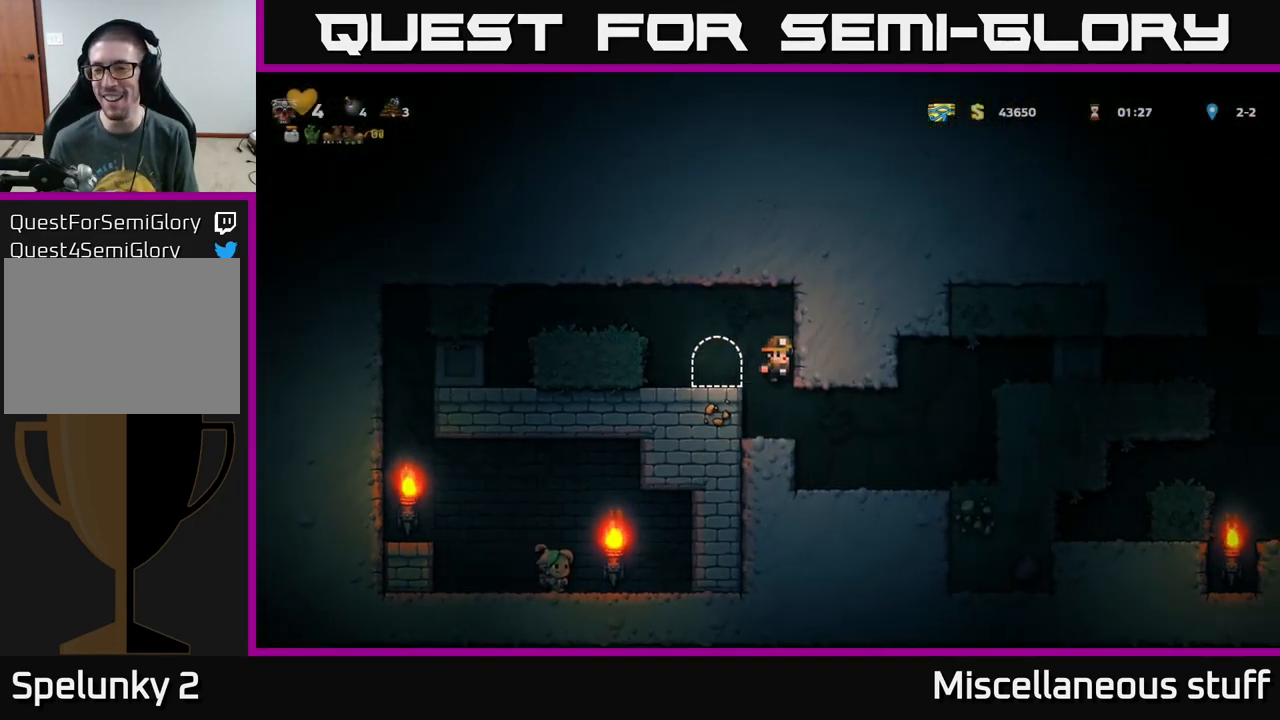
{"buttons": ["A", "DPAD_LEFT"], "left_stick": "center", "events": [[400, "A", "down"], [433, "DPAD_LEFT", "down"]]}
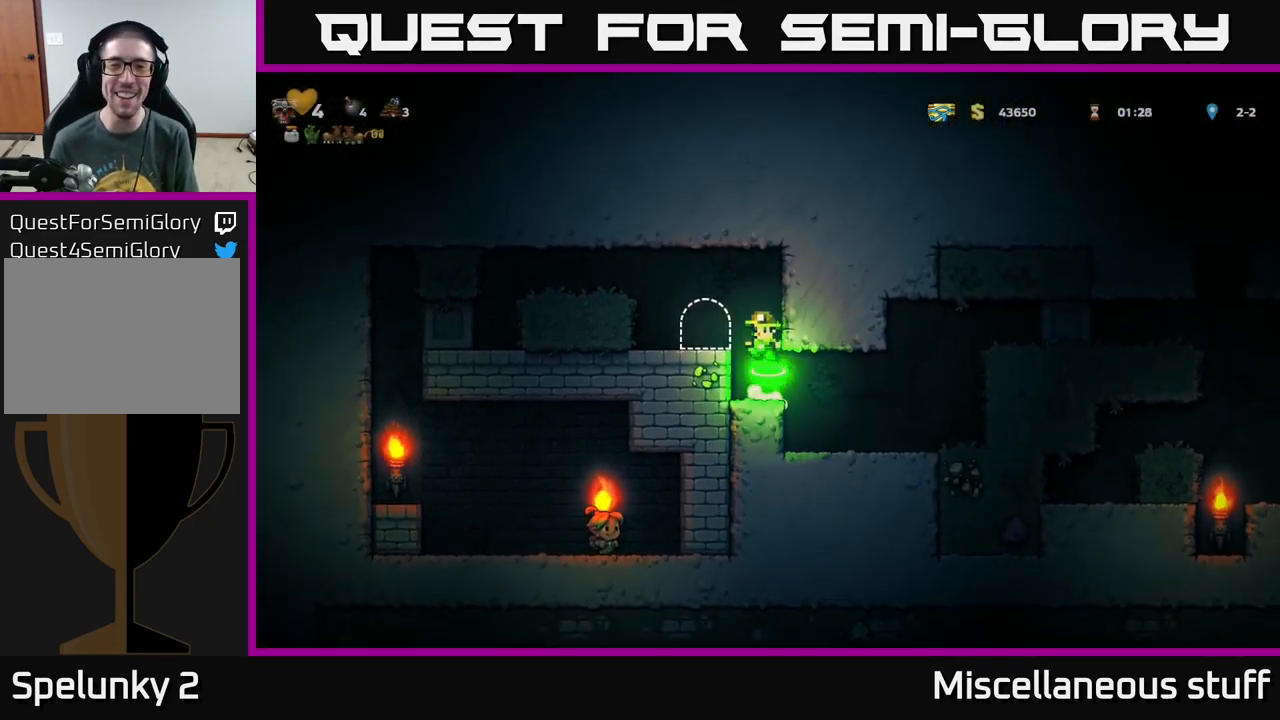
{"buttons": ["DPAD_LEFT"], "left_stick": "center", "events": [[299, "A", "up"]]}
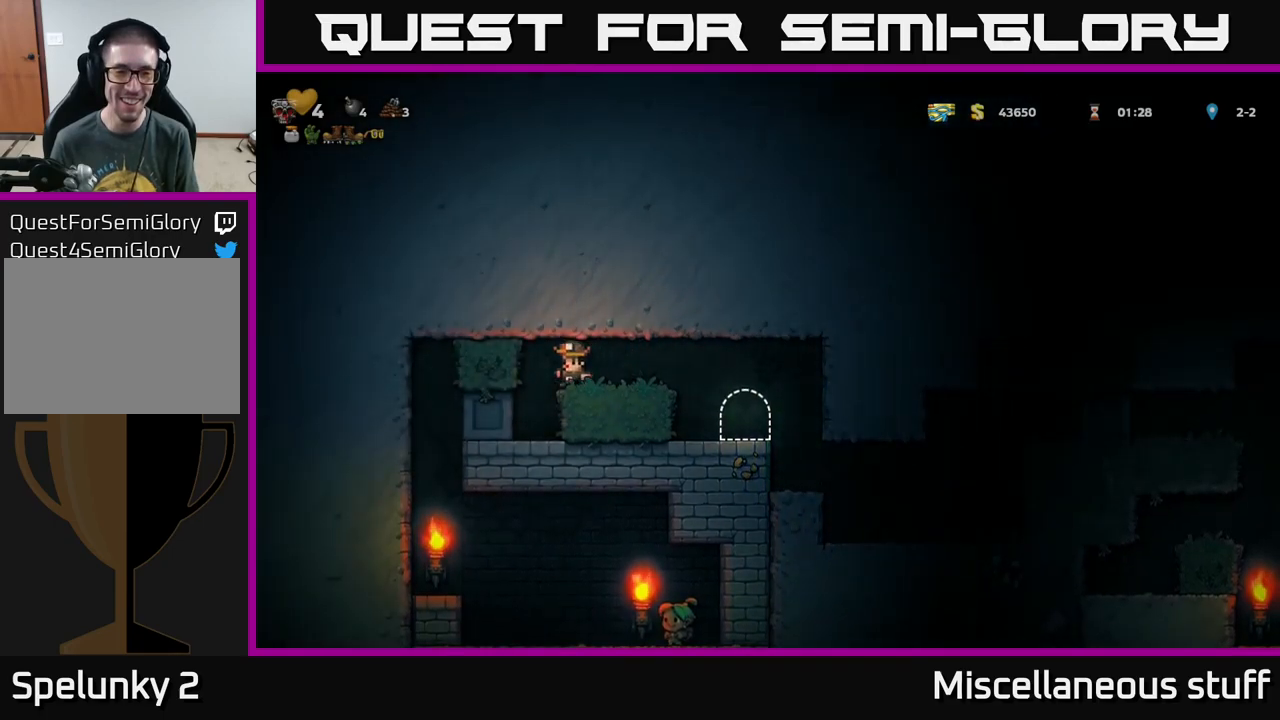
{"buttons": ["DPAD_LEFT"], "left_stick": "center", "events": [[133, "DPAD_LEFT", "up"], [400, "DPAD_LEFT", "down"]]}
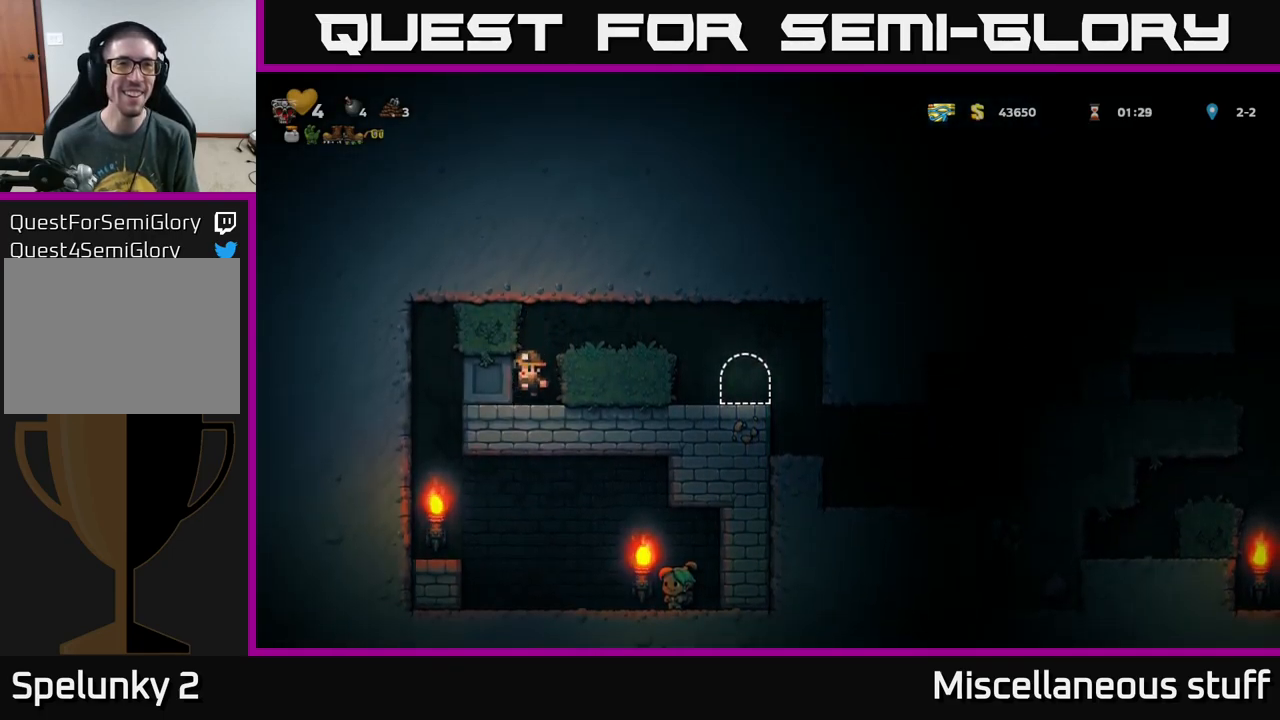
{"buttons": [], "left_stick": "center", "events": [[500, "DPAD_LEFT", "up"]]}
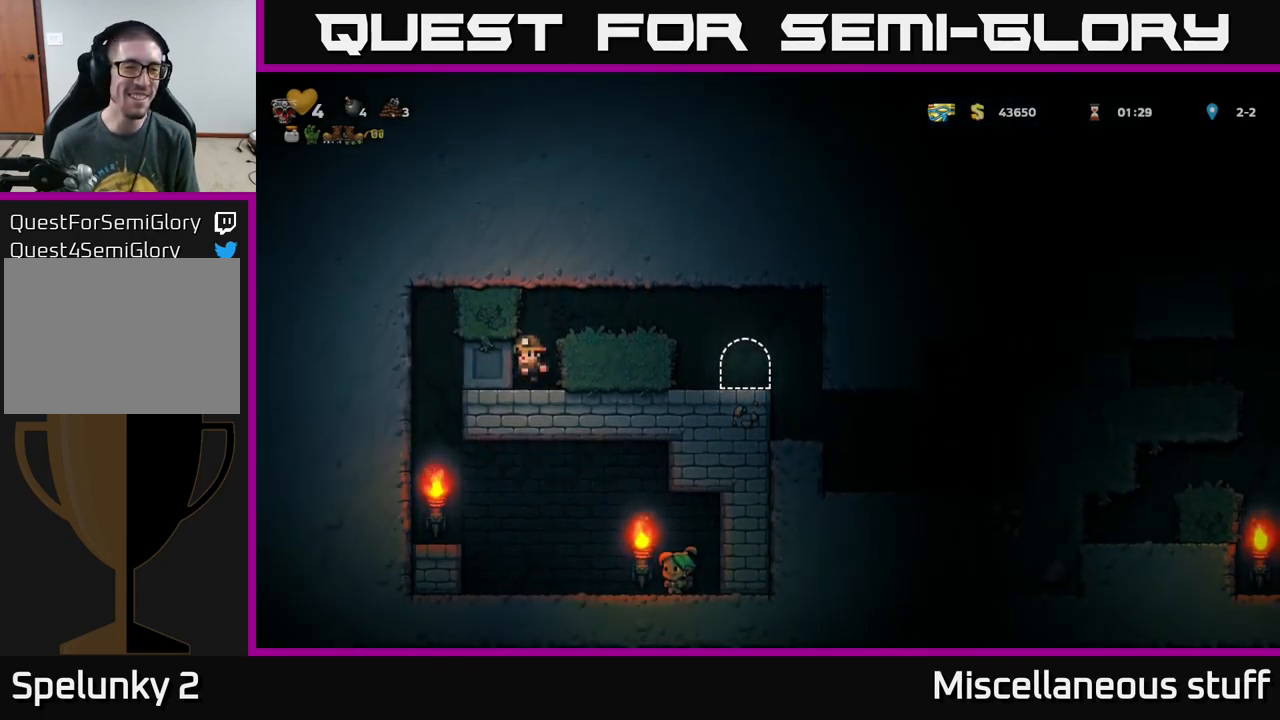
{"buttons": ["DPAD_LEFT"], "left_stick": "center", "events": [[333, "DPAD_LEFT", "down"]]}
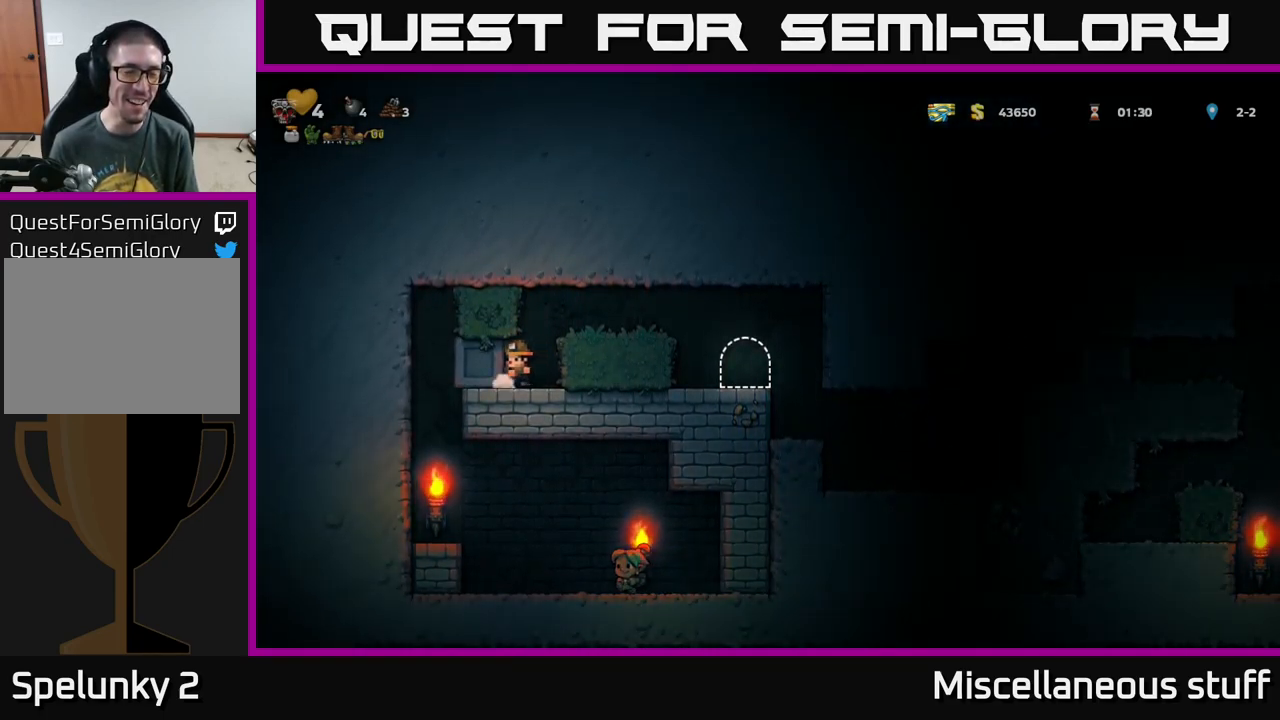
{"buttons": ["DPAD_LEFT"], "left_stick": "center", "events": []}
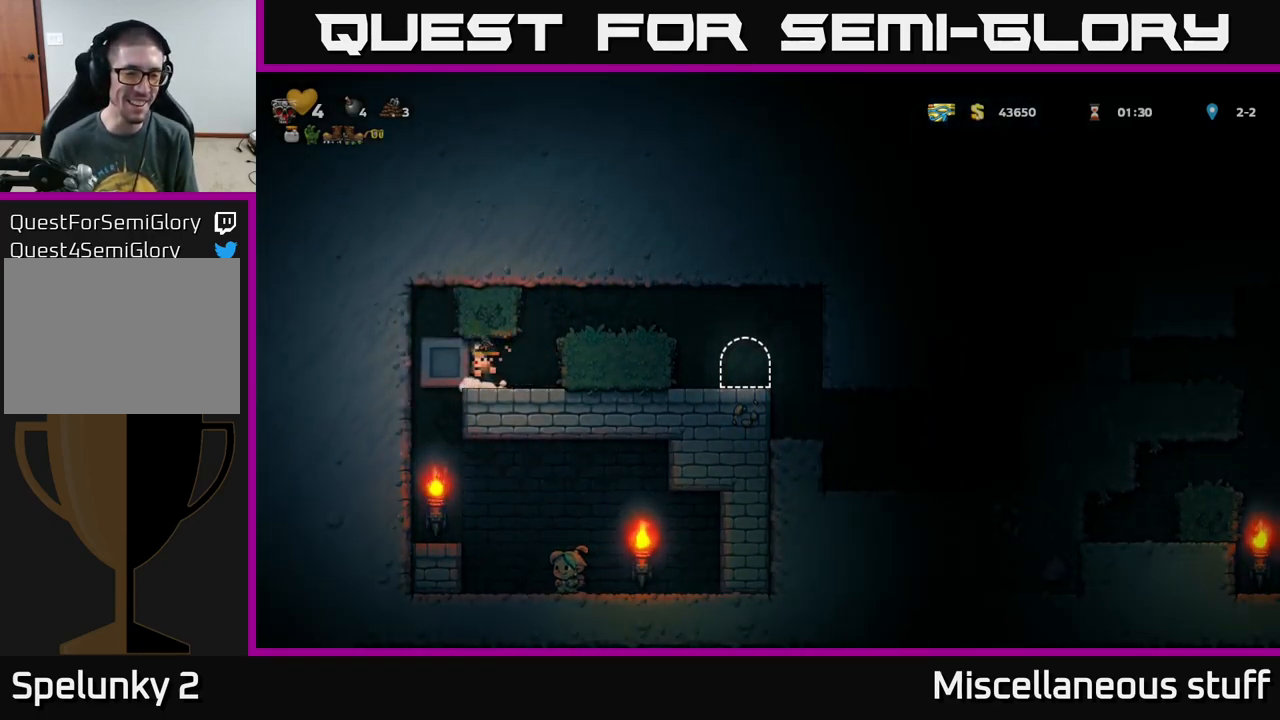
{"buttons": ["DPAD_LEFT"], "left_stick": "center", "events": []}
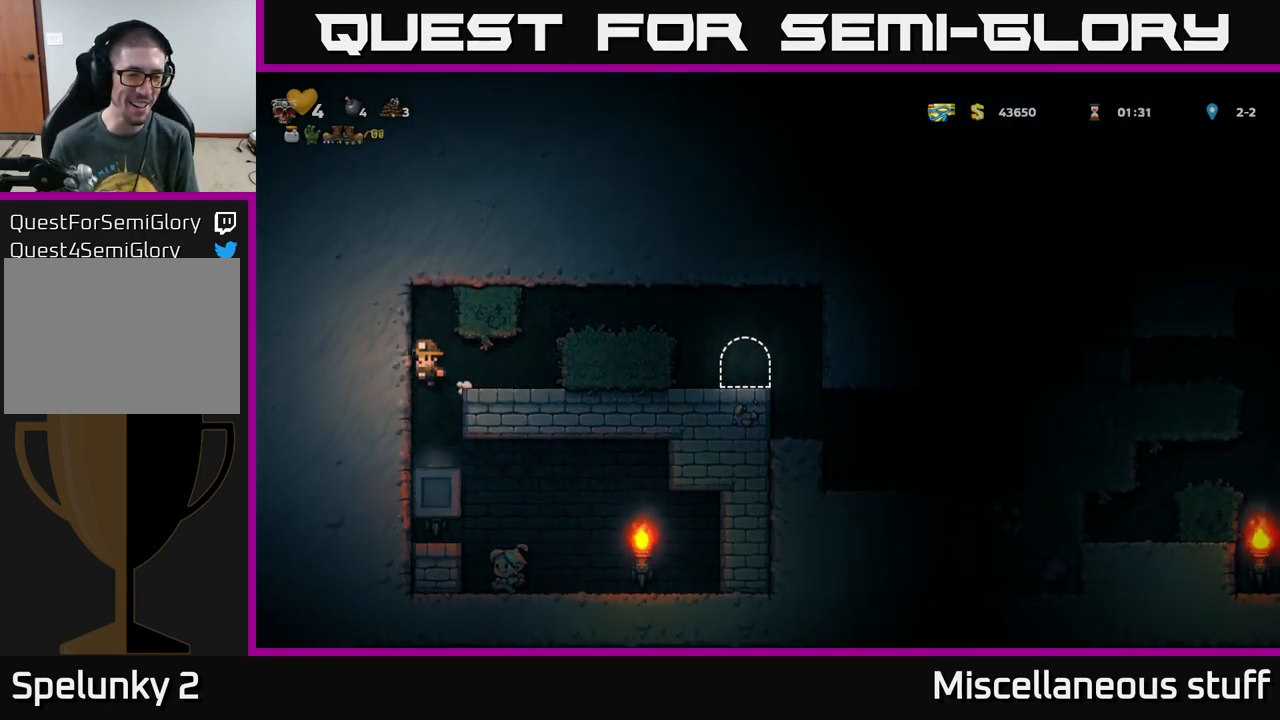
{"buttons": [], "left_stick": "center", "events": [[67, "DPAD_LEFT", "up"], [267, "DPAD_RIGHT", "down"], [433, "DPAD_RIGHT", "up"]]}
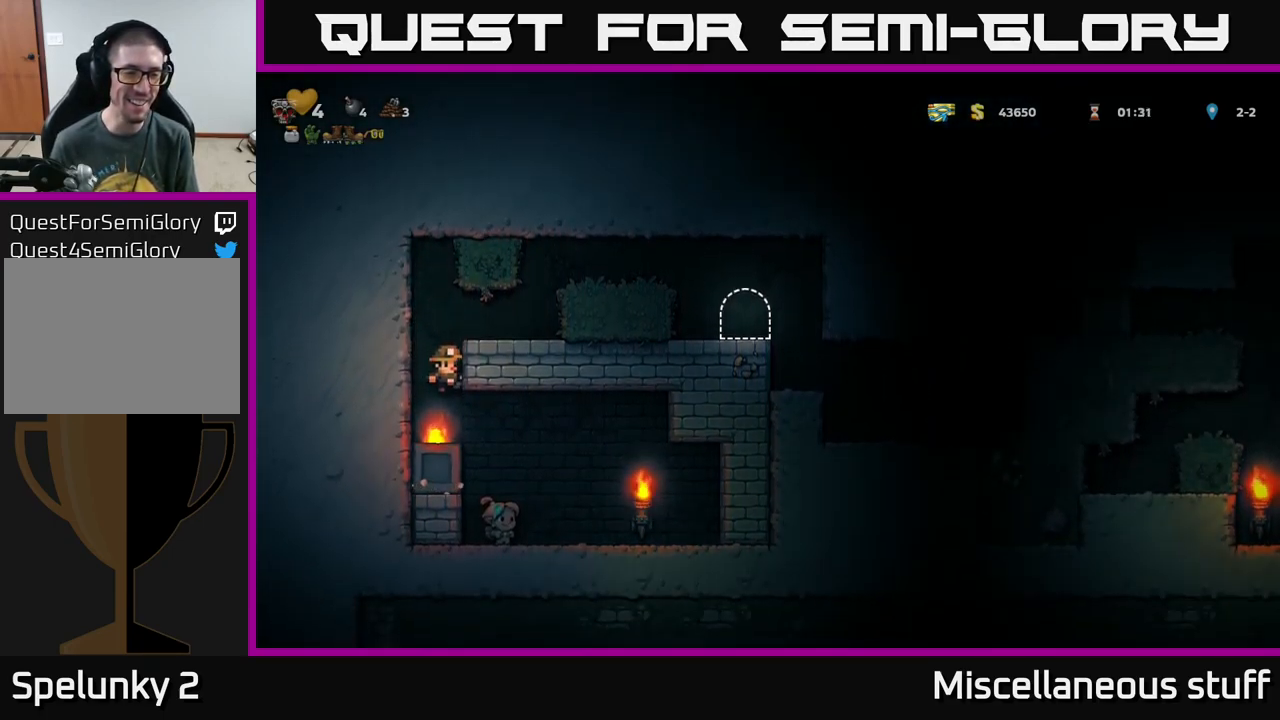
{"buttons": ["DPAD_RIGHT"], "left_stick": "center", "events": [[150, "DPAD_RIGHT", "down"], [267, "DPAD_RIGHT", "up"], [417, "DPAD_RIGHT", "down"]]}
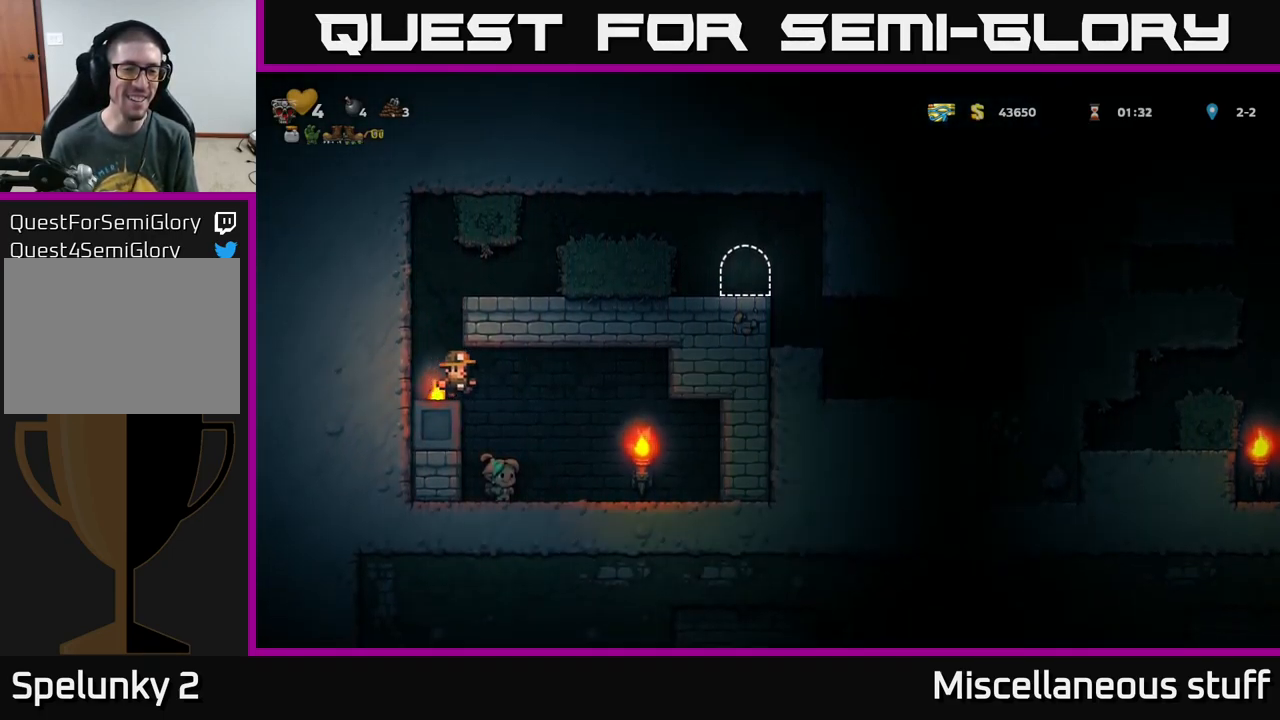
{"buttons": [], "left_stick": "center", "events": [[50, "DPAD_RIGHT", "up"], [217, "DPAD_RIGHT", "down"], [333, "DPAD_RIGHT", "up"]]}
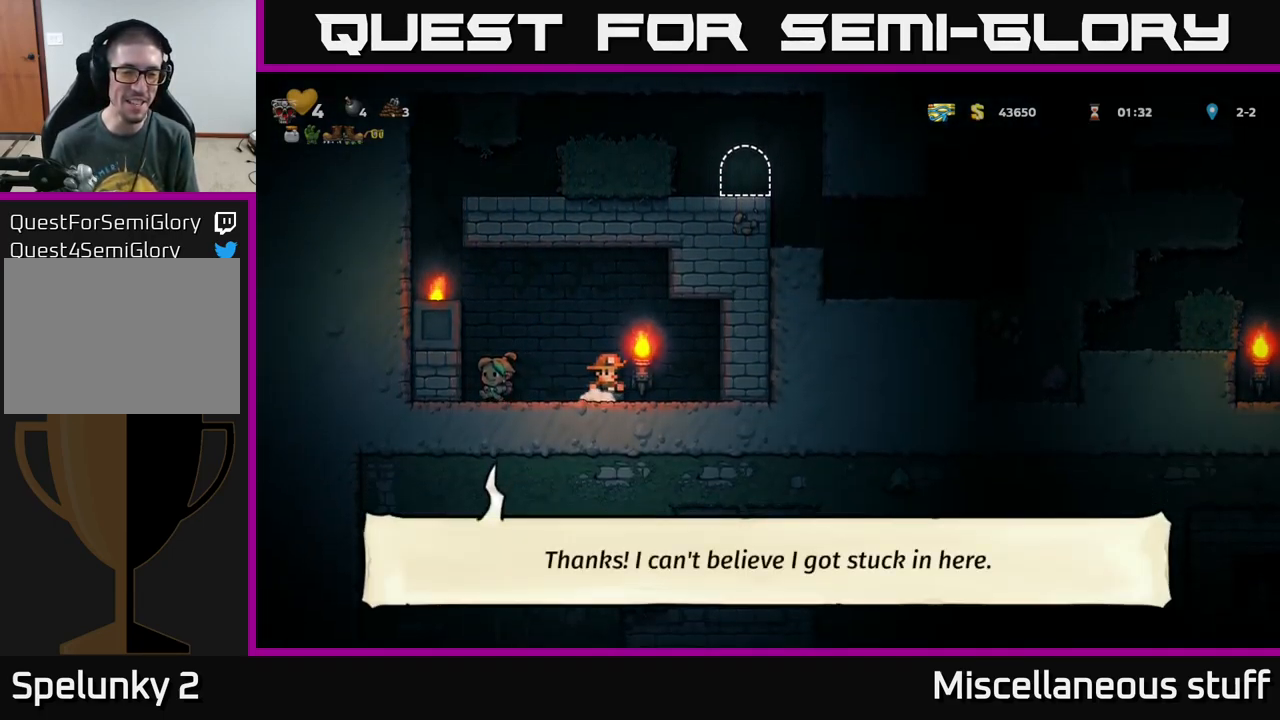
{"buttons": ["DPAD_LEFT"], "left_stick": "center", "events": [[50, "DPAD_LEFT", "down"], [150, "A", "down"], [383, "A", "up"]]}
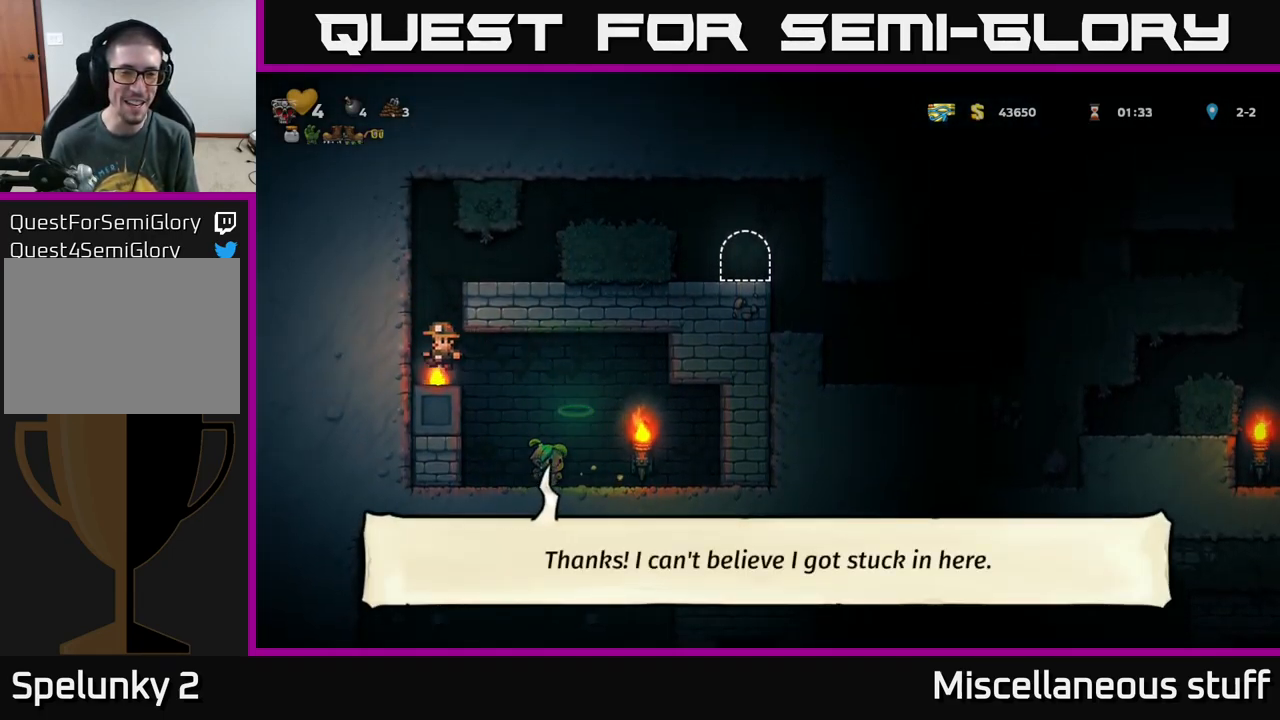
{"buttons": ["DPAD_RIGHT"], "left_stick": "center", "events": [[134, "DPAD_LEFT", "up"], [150, "A", "down"], [350, "DPAD_RIGHT", "down"], [484, "A", "up"]]}
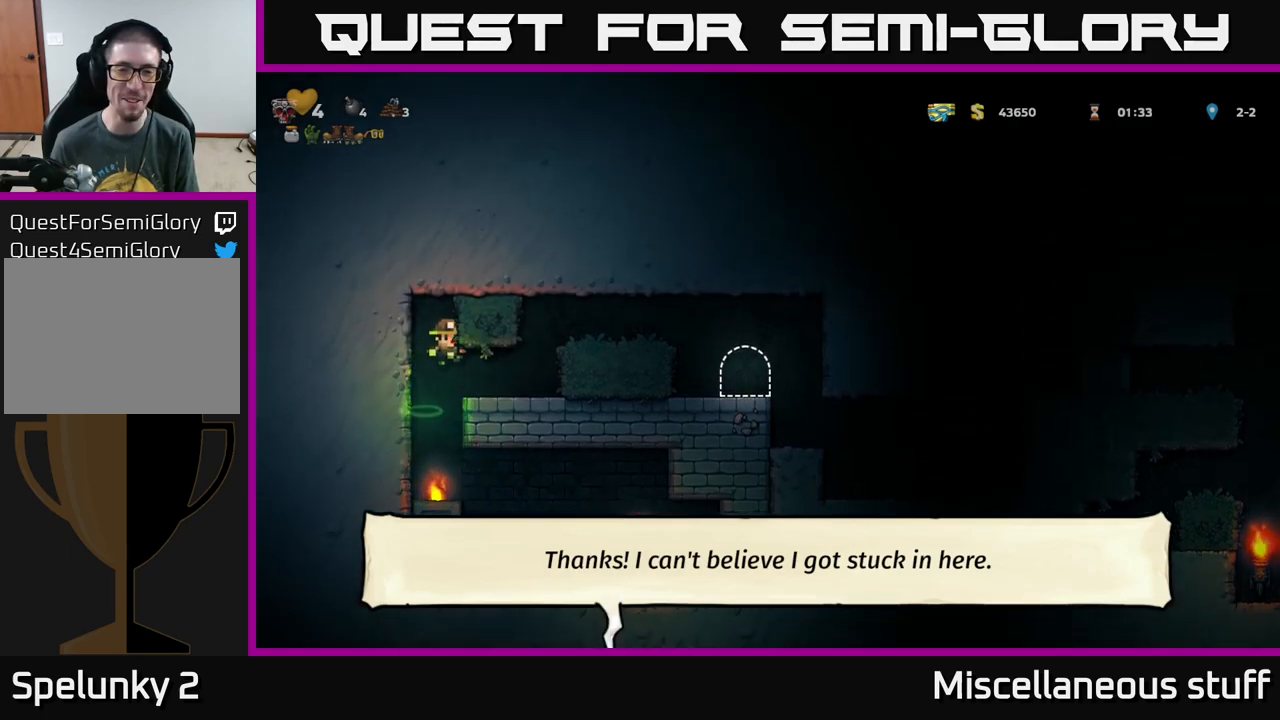
{"buttons": [], "left_stick": "center", "events": [[400, "DPAD_RIGHT", "up"]]}
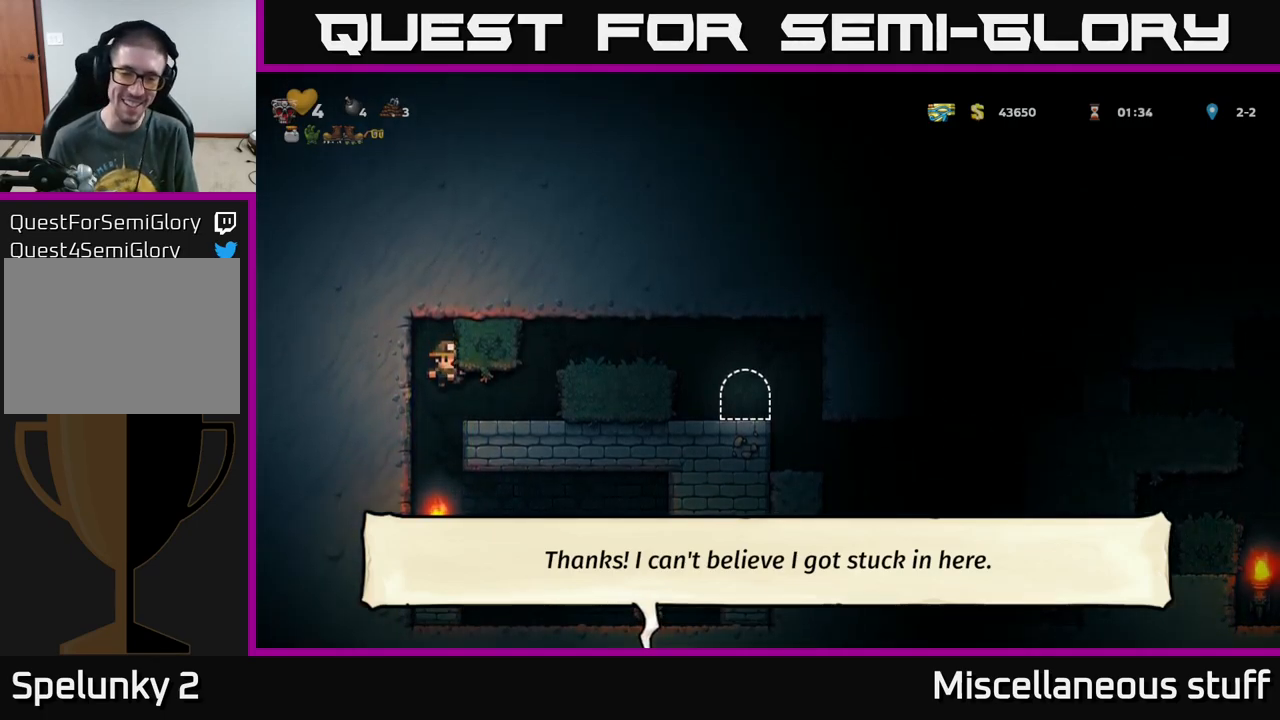
{"buttons": ["A", "DPAD_RIGHT"], "left_stick": "center", "events": [[117, "DPAD_RIGHT", "down"], [434, "A", "down"]]}